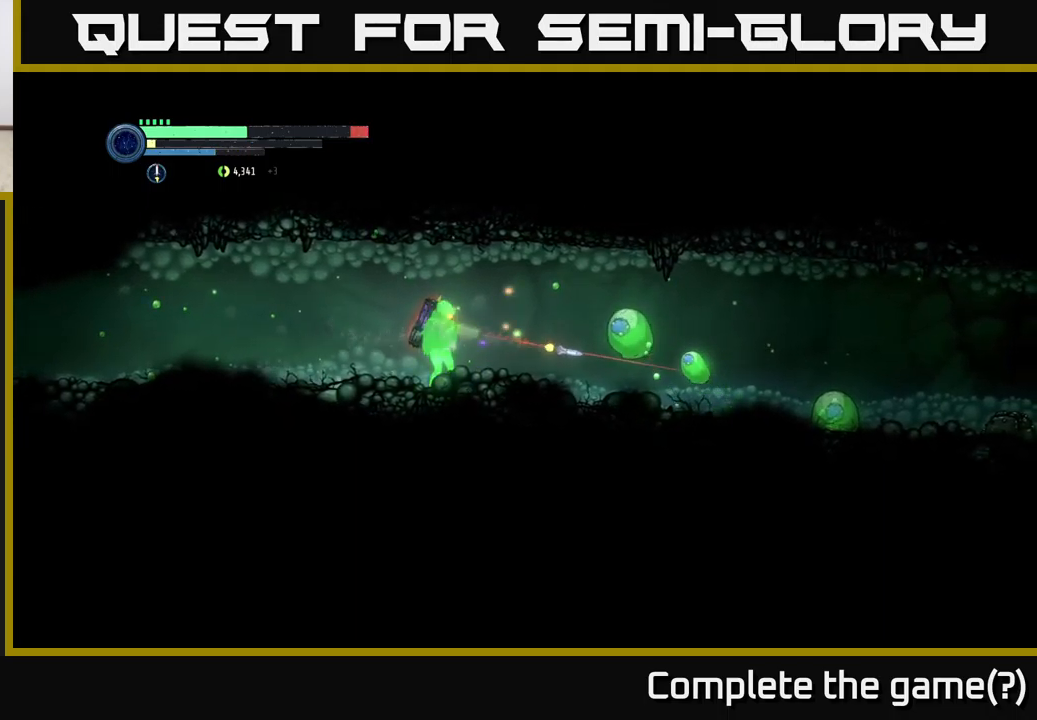
Gameplay with a controller (Xbox layout); each line is a JSON object with the inputs held at the frame after it. "events" lists button and stick changes between this image and that frame as [ms after this image, input, new state], when the widget could be followed in between.
{"buttons": ["L2"], "left_stick": "right", "right_stick": "center", "events": [[167, "X", "down"], [283, "X", "up"], [383, "X", "down"], [483, "X", "up"]]}
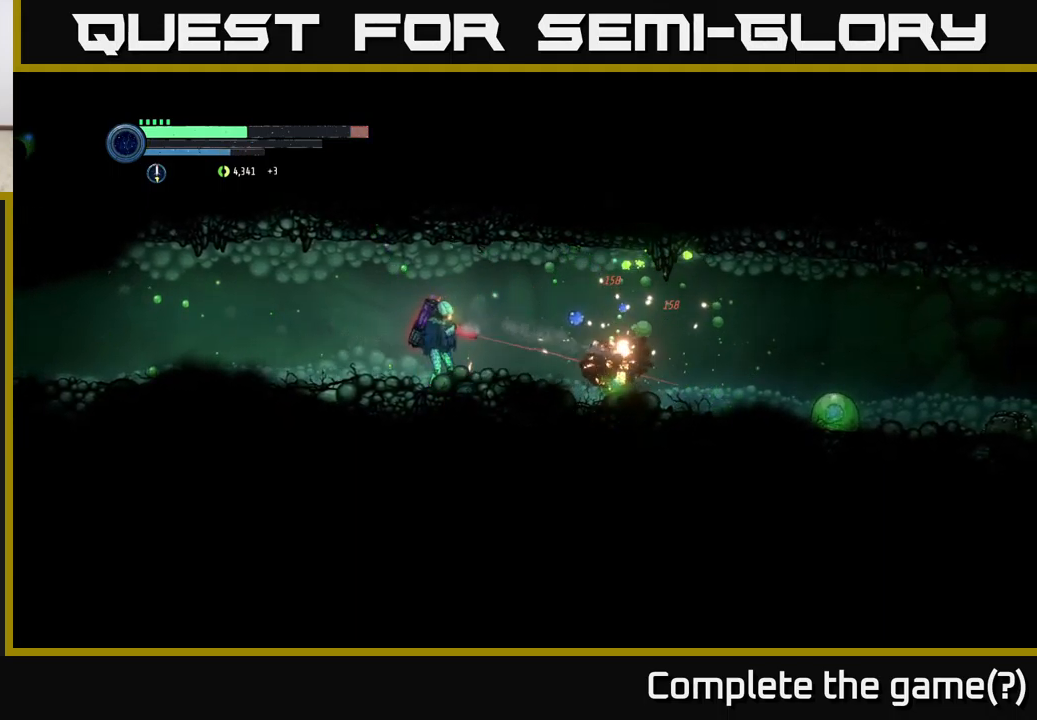
{"buttons": ["L2"], "left_stick": "right", "right_stick": "center", "events": [[83, "X", "down"], [183, "X", "up"], [300, "X", "down"], [417, "X", "up"]]}
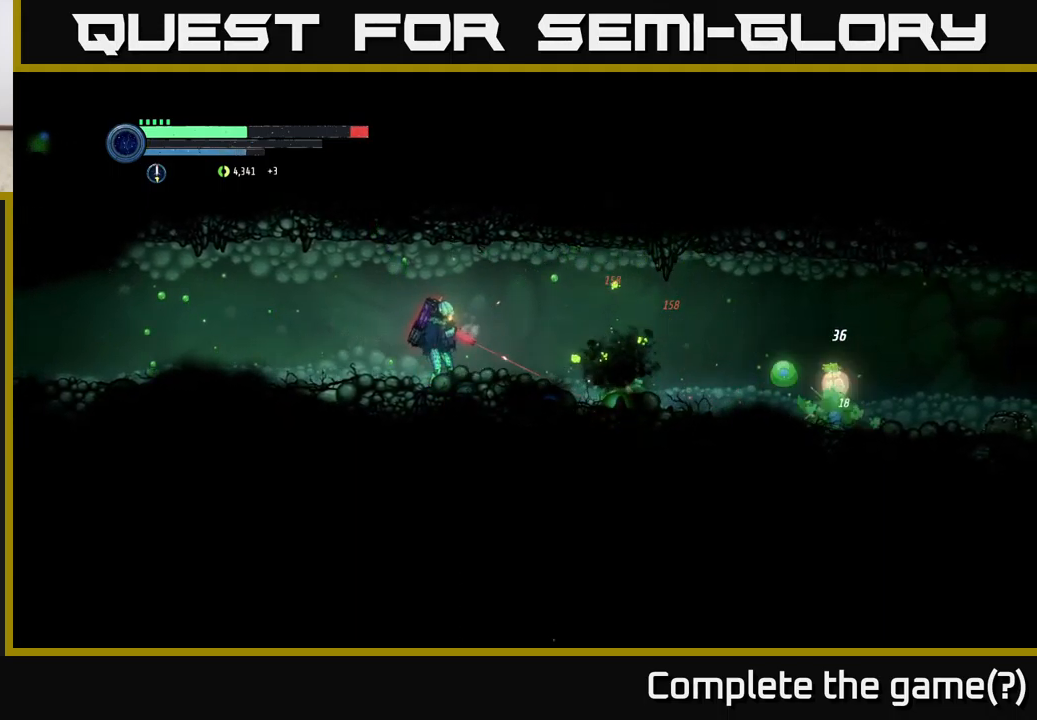
{"buttons": ["X", "L2"], "left_stick": "right", "right_stick": "center", "events": [[17, "X", "down"], [117, "X", "up"], [217, "X", "down"], [317, "X", "up"], [433, "X", "down"]]}
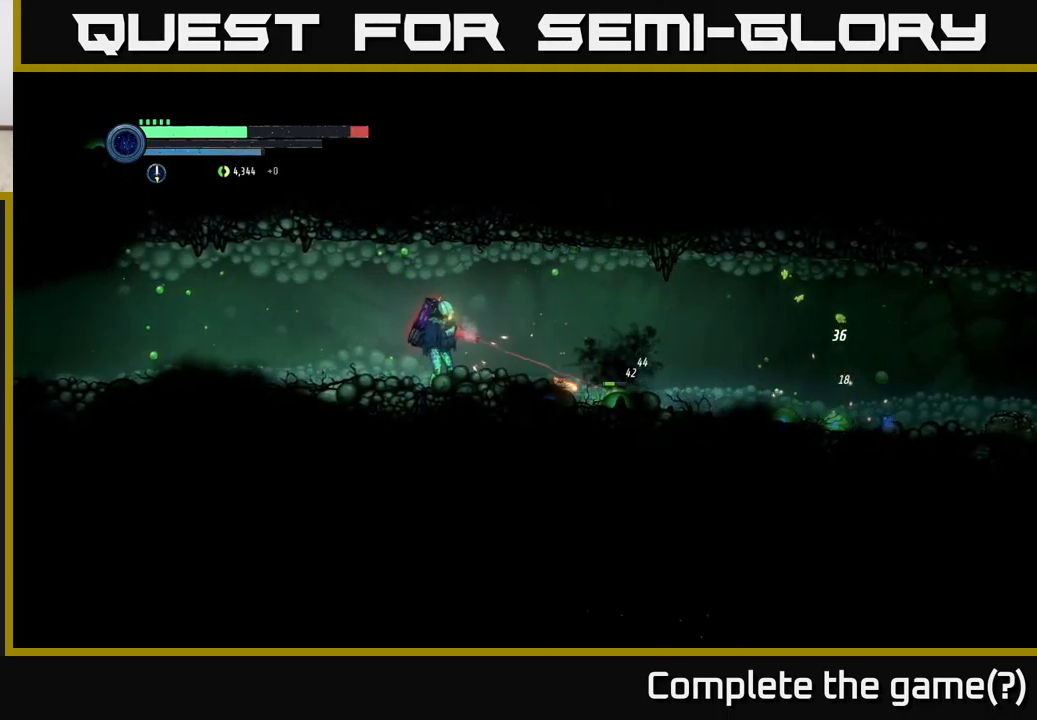
{"buttons": ["L2"], "left_stick": "right", "right_stick": "center", "events": [[17, "X", "up"], [117, "X", "down"], [200, "X", "up"], [317, "X", "down"], [433, "X", "up"]]}
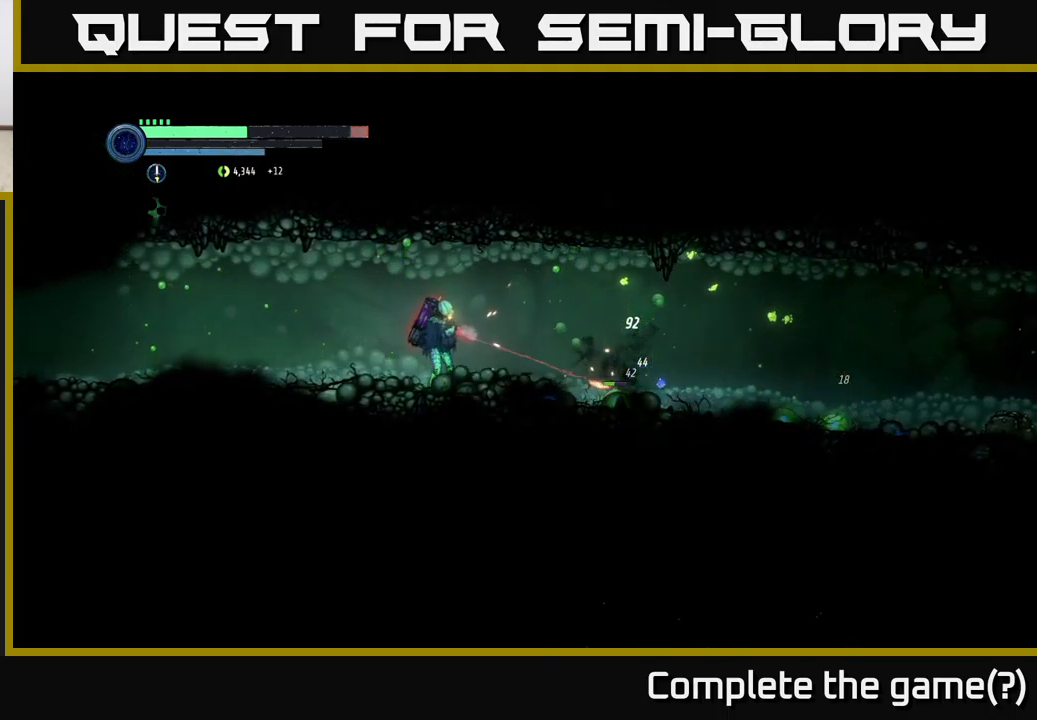
{"buttons": ["X", "L2"], "left_stick": "right", "right_stick": "center", "events": [[33, "X", "down"], [133, "X", "up"], [233, "X", "down"], [350, "X", "up"], [450, "X", "down"]]}
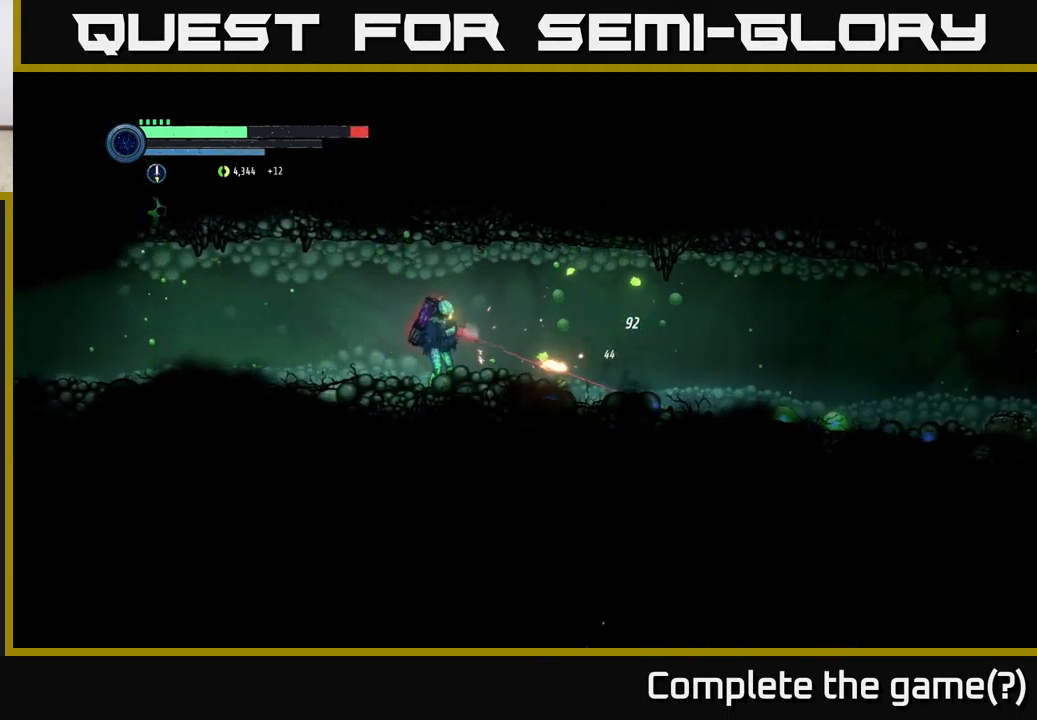
{"buttons": [], "left_stick": "right", "right_stick": "center", "events": [[50, "L2", "up"], [50, "X", "up"], [67, "left_stick", "center"], [150, "left_stick", "right"]]}
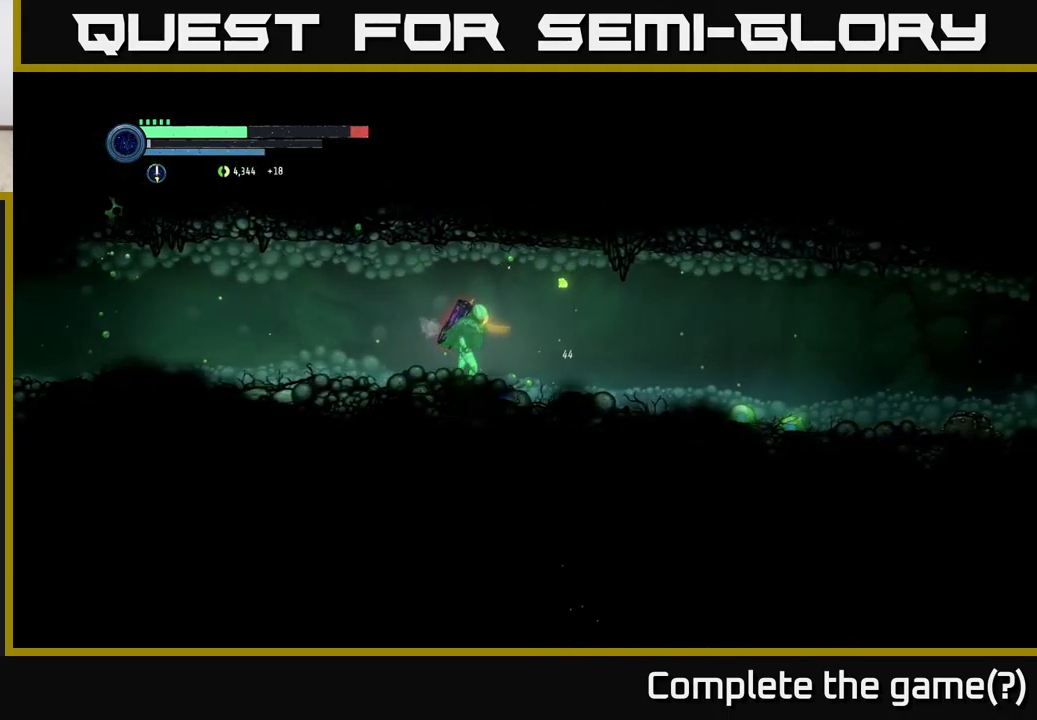
{"buttons": ["L2"], "left_stick": "right", "right_stick": "center", "events": [[300, "L2", "down"], [367, "X", "down"], [467, "X", "up"]]}
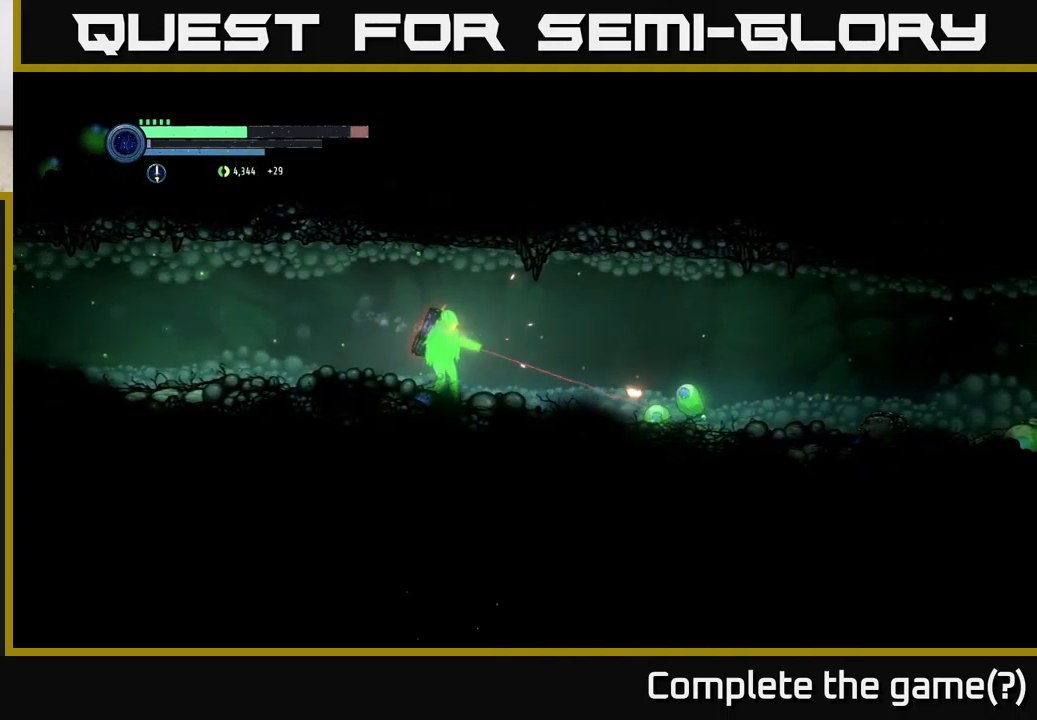
{"buttons": ["X", "L2"], "left_stick": "right", "right_stick": "center", "events": [[83, "X", "down"], [183, "X", "up"], [283, "X", "down"], [400, "X", "up"], [500, "X", "down"]]}
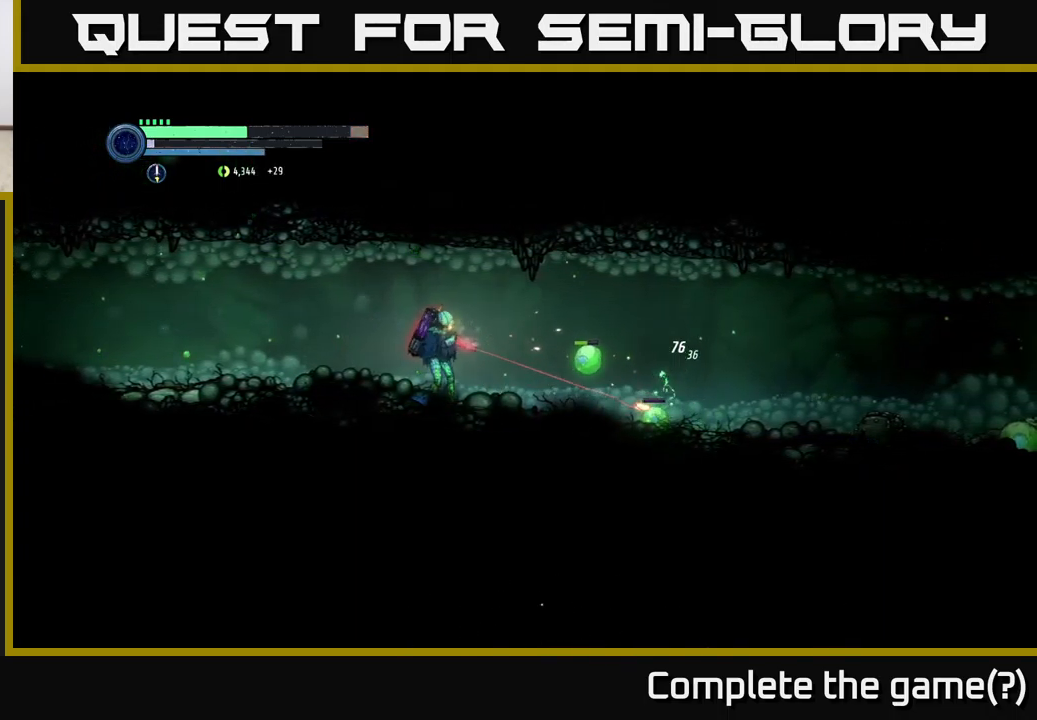
{"buttons": ["L2"], "left_stick": "right", "right_stick": "center", "events": [[83, "X", "up"], [200, "X", "down"], [300, "X", "up"], [400, "X", "down"], [499, "X", "up"]]}
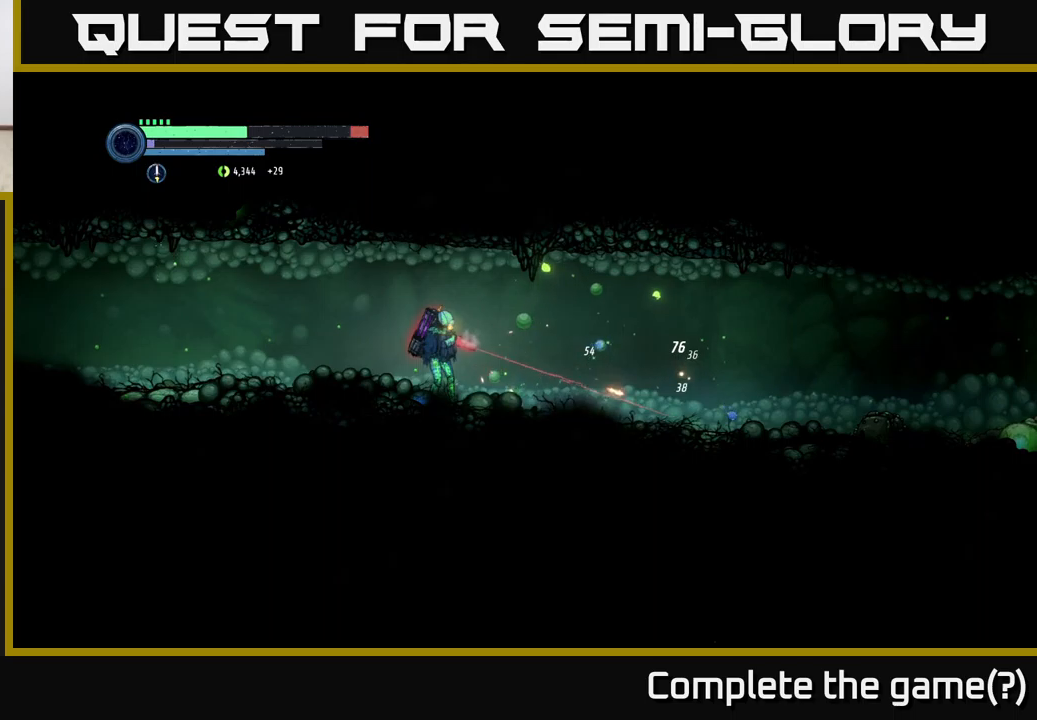
{"buttons": ["R2"], "left_stick": "right", "right_stick": "center", "events": [[83, "X", "down"], [117, "L2", "up"], [167, "X", "up"], [217, "R2", "down"], [250, "R1", "down"], [467, "R1", "up"]]}
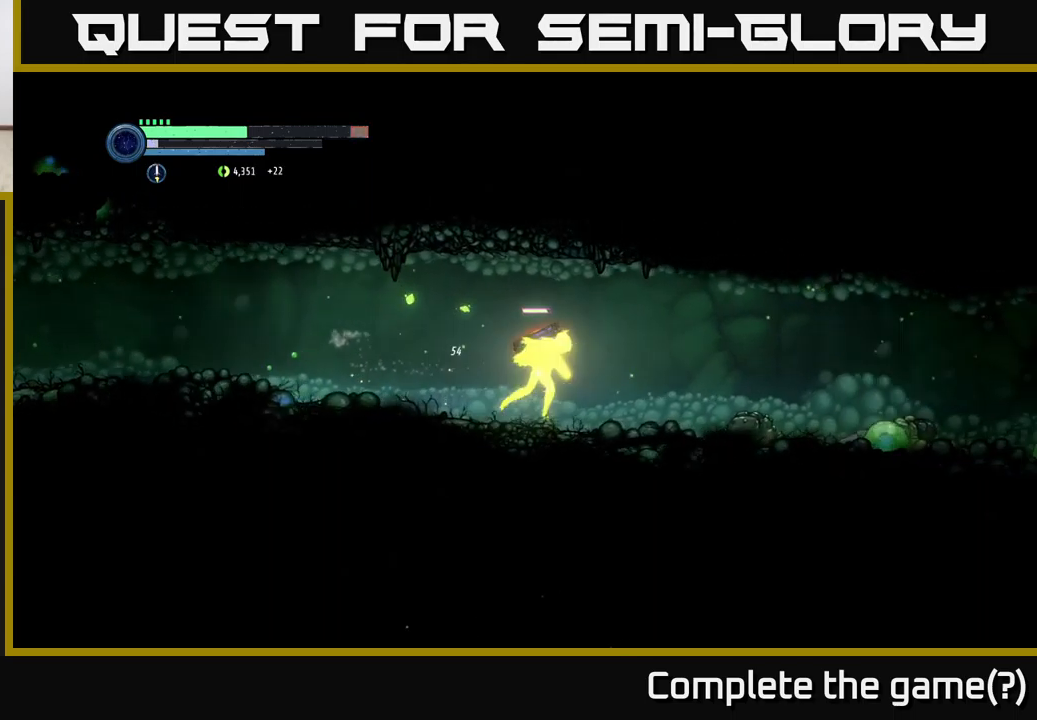
{"buttons": ["L2"], "left_stick": "right", "right_stick": "center", "events": [[500, "L2", "down"], [500, "R2", "up"]]}
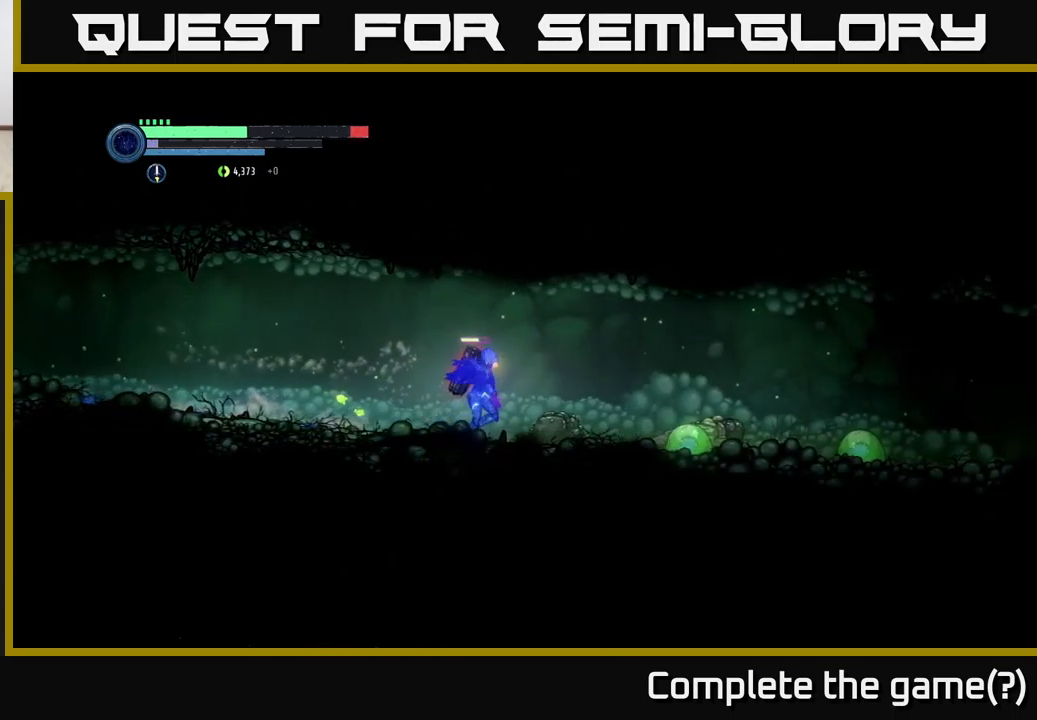
{"buttons": ["L2"], "left_stick": "right", "right_stick": "center", "events": [[100, "X", "down"], [217, "X", "up"], [300, "X", "down"], [417, "X", "up"]]}
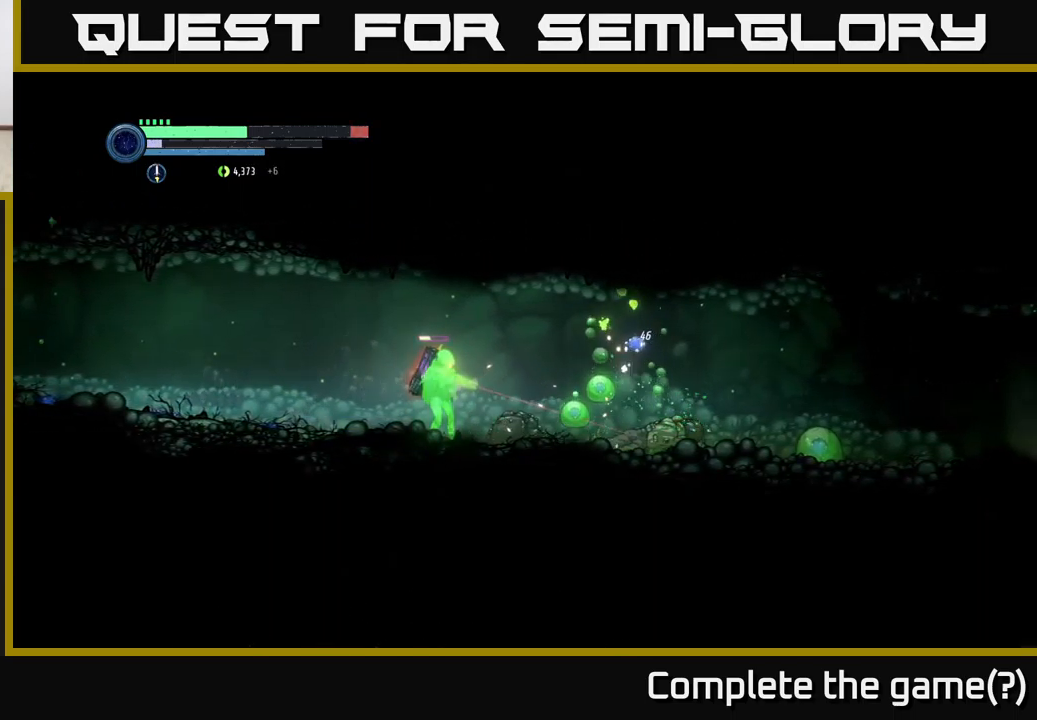
{"buttons": ["L2"], "left_stick": "right", "right_stick": "center", "events": [[167, "Y", "down"], [267, "Y", "up"]]}
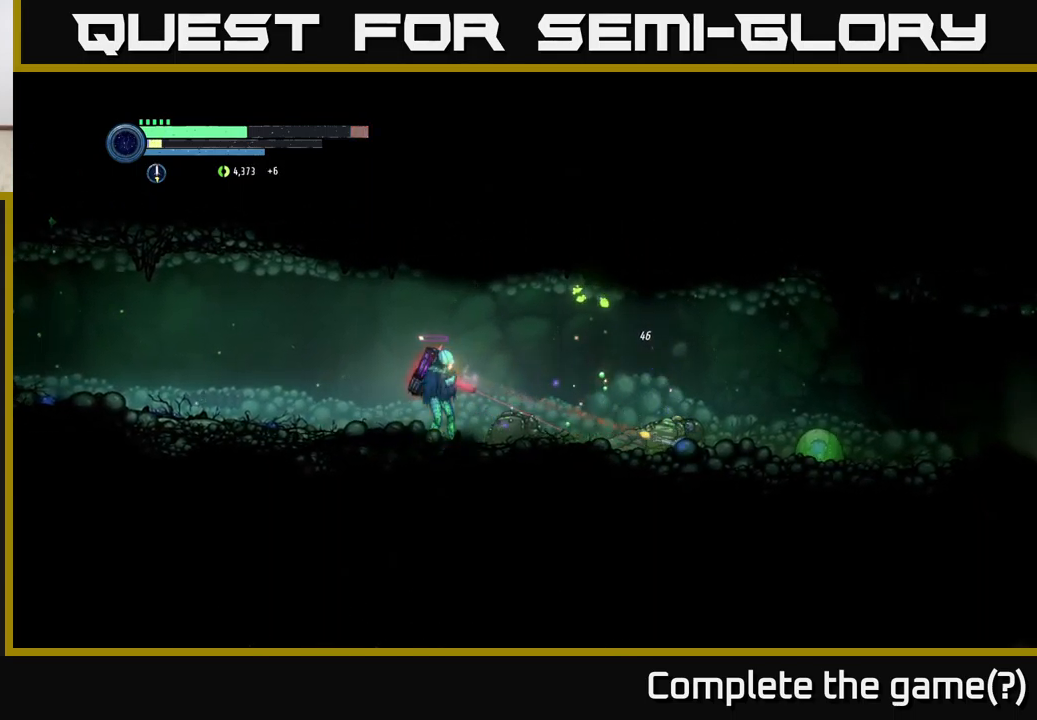
{"buttons": ["X", "L2"], "left_stick": "right", "right_stick": "center", "events": [[267, "X", "down"], [367, "X", "up"], [467, "X", "down"]]}
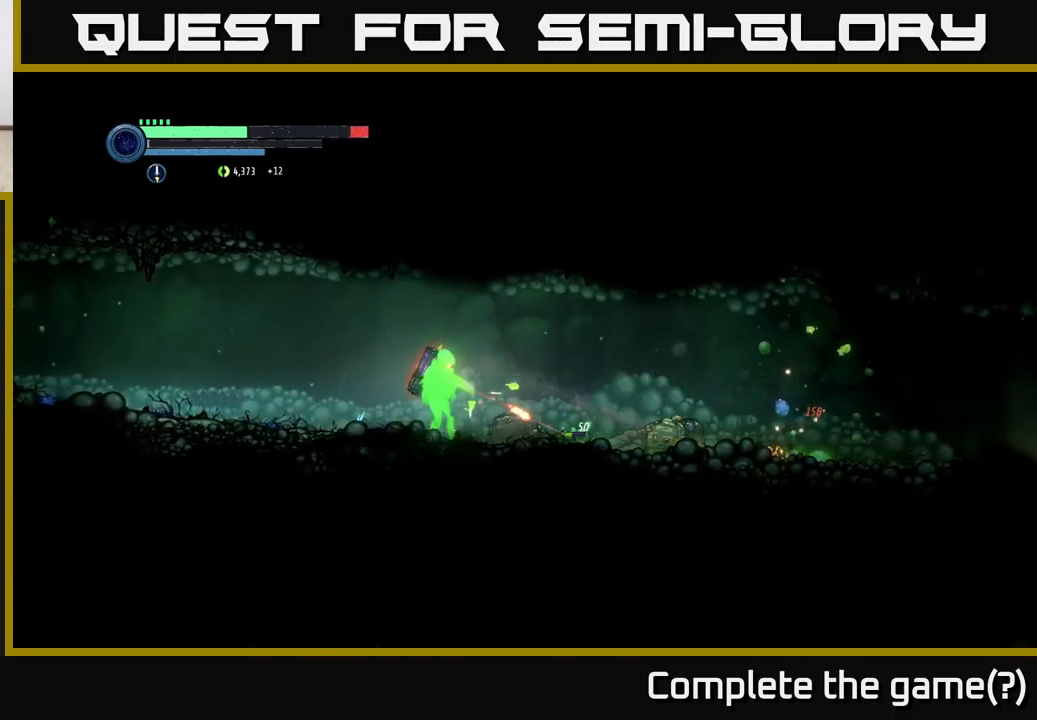
{"buttons": ["X", "L2"], "left_stick": "right", "right_stick": "center", "events": [[67, "X", "up"], [183, "X", "down"], [267, "X", "up"], [400, "X", "down"]]}
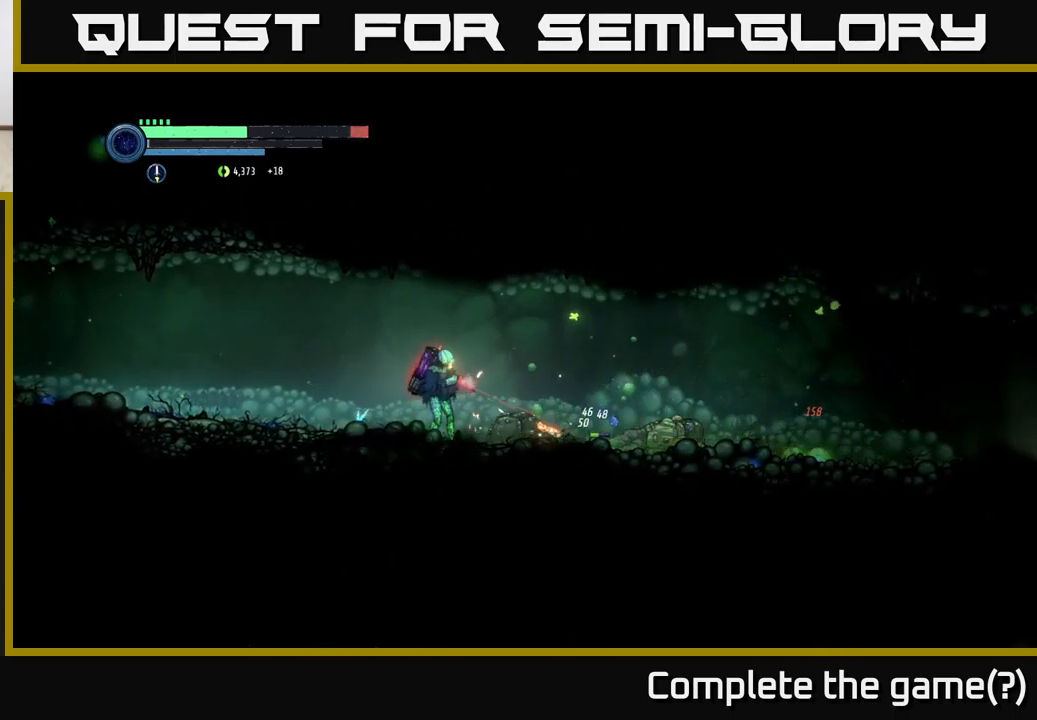
{"buttons": ["L2"], "left_stick": "right", "right_stick": "center", "events": [[33, "X", "up"], [117, "X", "down"], [233, "X", "up"], [400, "Y", "down"], [483, "Y", "up"]]}
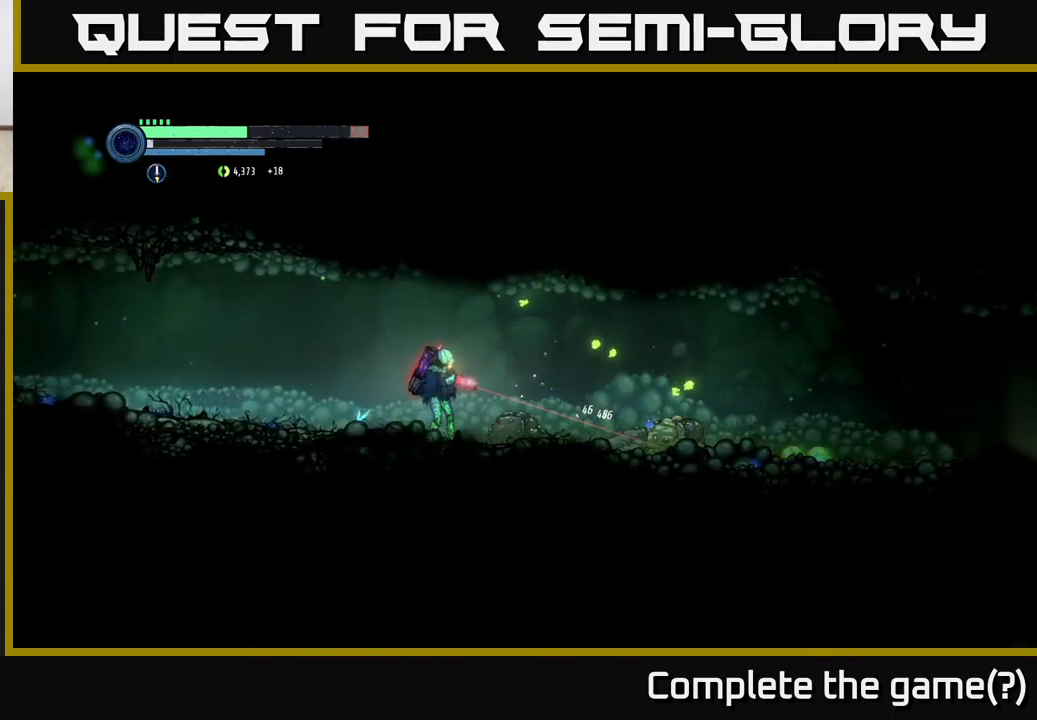
{"buttons": ["L2"], "left_stick": "right", "right_stick": "center", "events": [[283, "Y", "down"], [383, "Y", "up"]]}
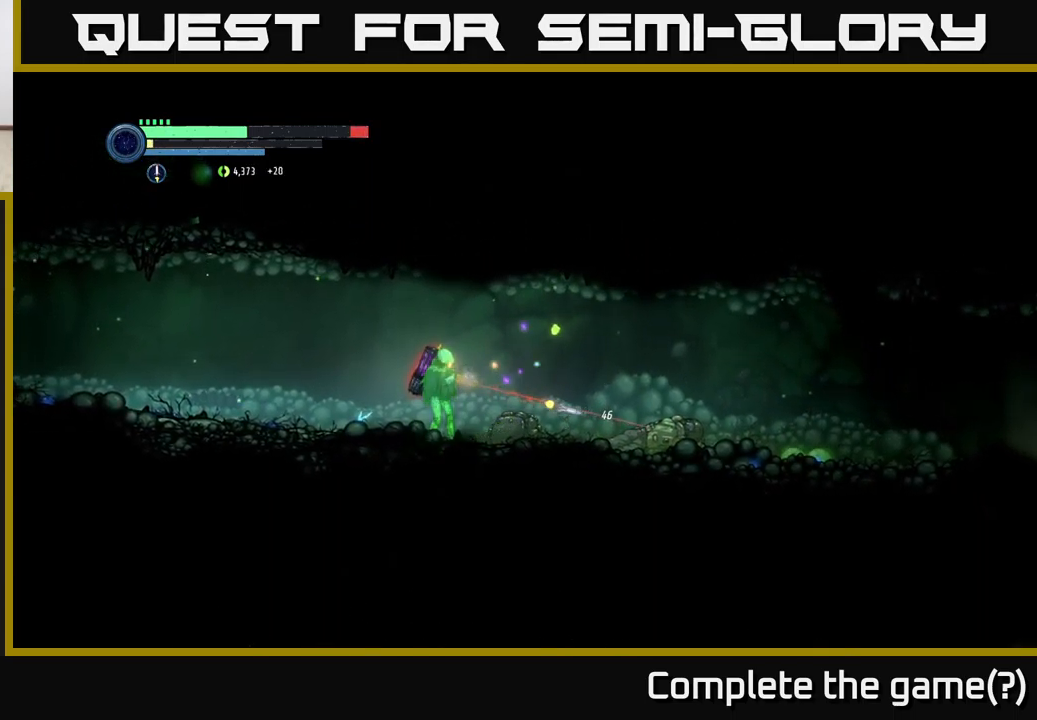
{"buttons": ["R2"], "left_stick": "right", "right_stick": "center", "events": [[250, "L2", "up"], [450, "R2", "down"]]}
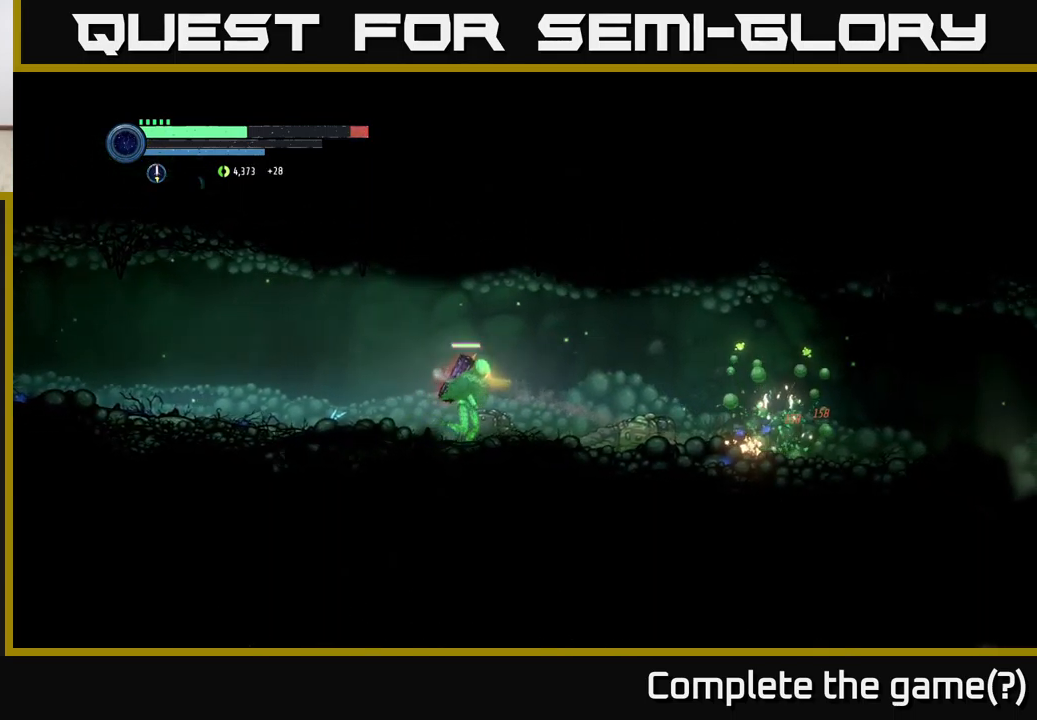
{"buttons": ["R2"], "left_stick": "right", "right_stick": "center", "events": [[50, "R1", "down"], [233, "R1", "up"]]}
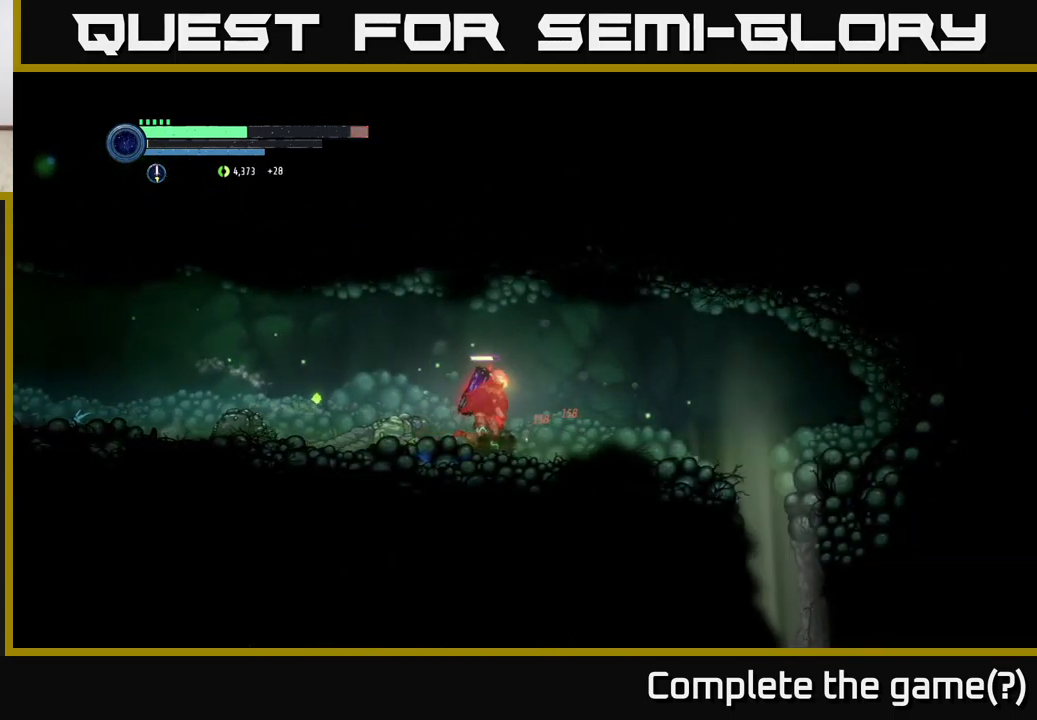
{"buttons": [], "left_stick": "right", "right_stick": "center", "events": [[434, "R2", "up"]]}
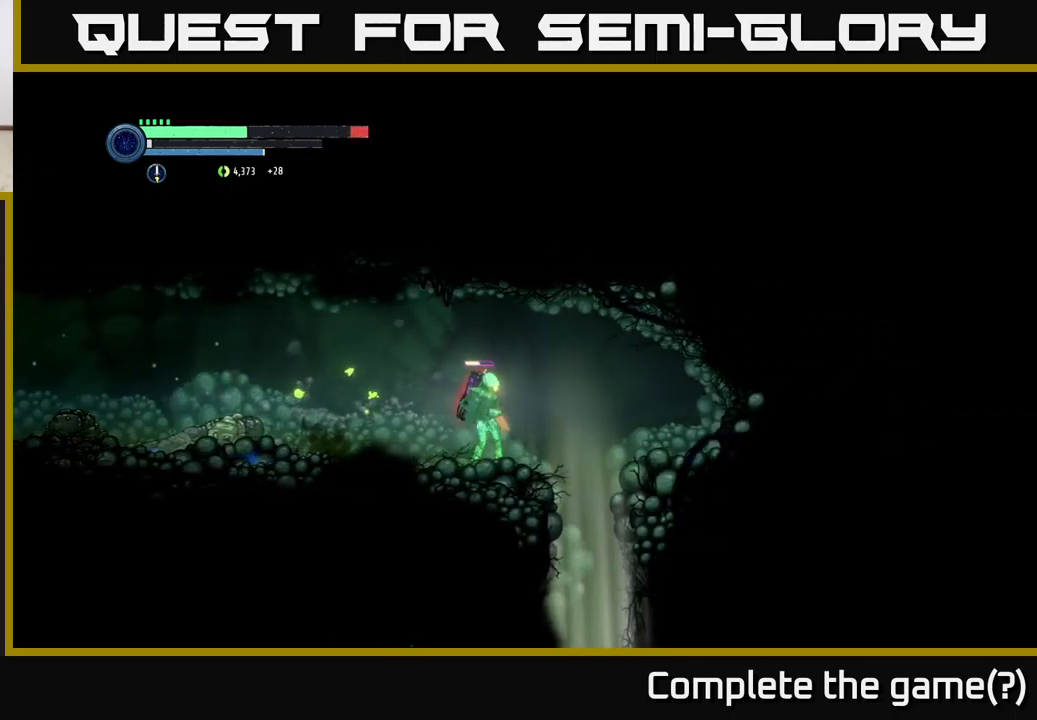
{"buttons": [], "left_stick": "center", "right_stick": "center", "events": [[34, "left_stick", "center"], [134, "SELECT", "down"], [267, "SELECT", "up"]]}
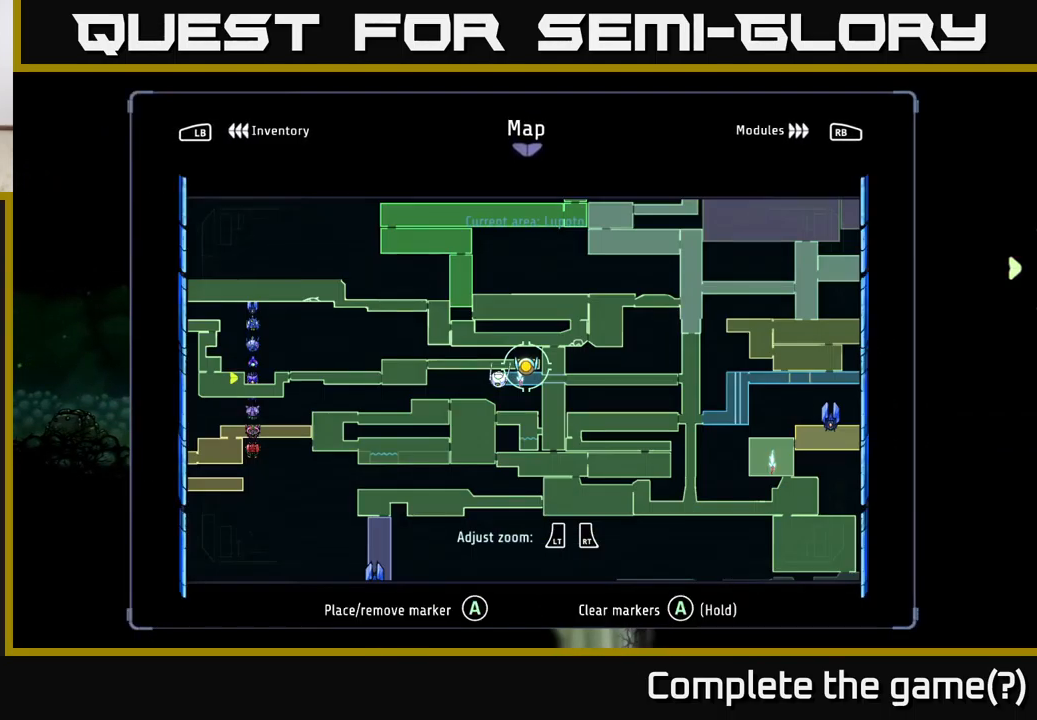
{"buttons": [], "left_stick": "right", "right_stick": "center", "events": [[384, "left_stick", "right"]]}
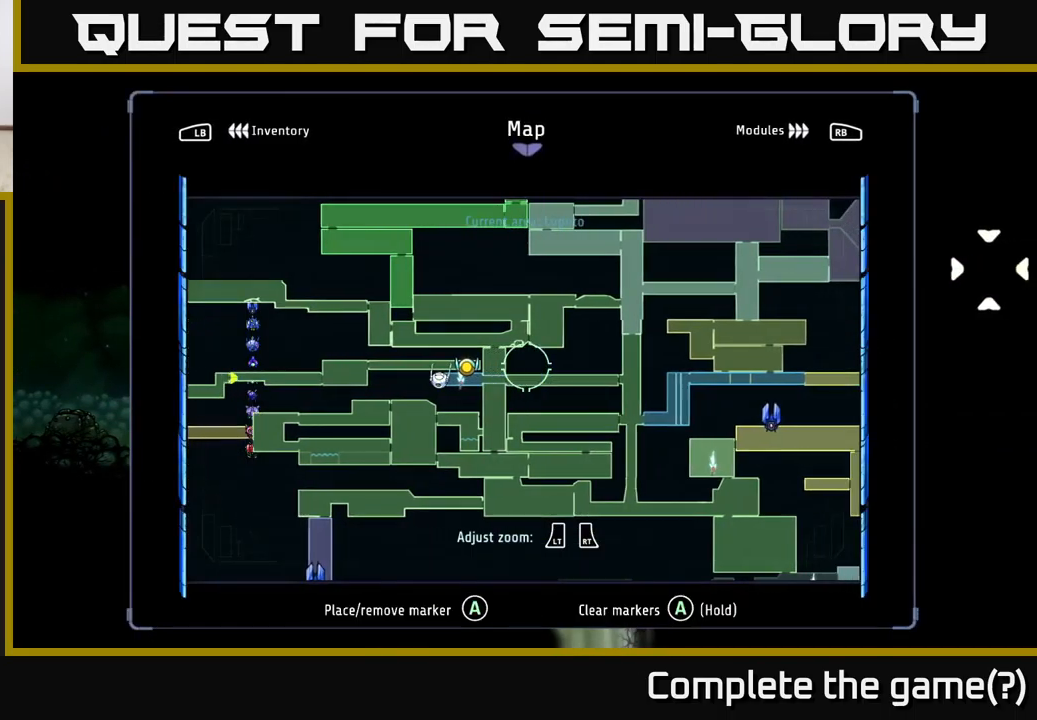
{"buttons": [], "left_stick": "right", "right_stick": "center", "events": [[84, "left_stick", "center"], [150, "SELECT", "down"], [234, "SELECT", "up"], [384, "left_stick", "right"]]}
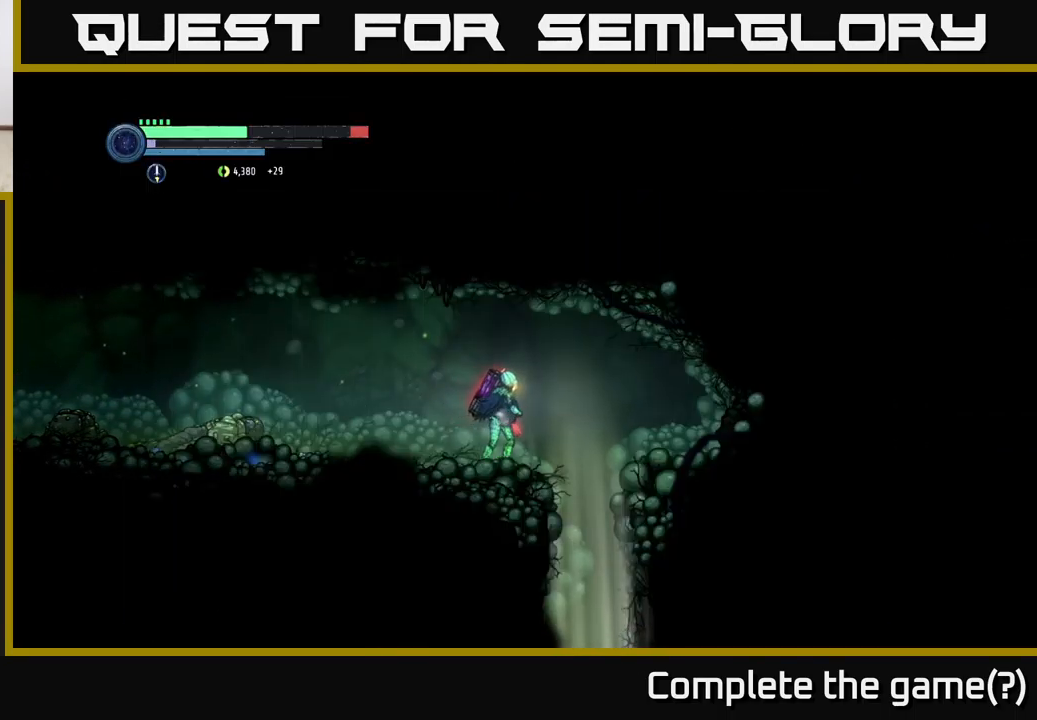
{"buttons": [], "left_stick": "left", "right_stick": "center", "events": [[484, "left_stick", "left"]]}
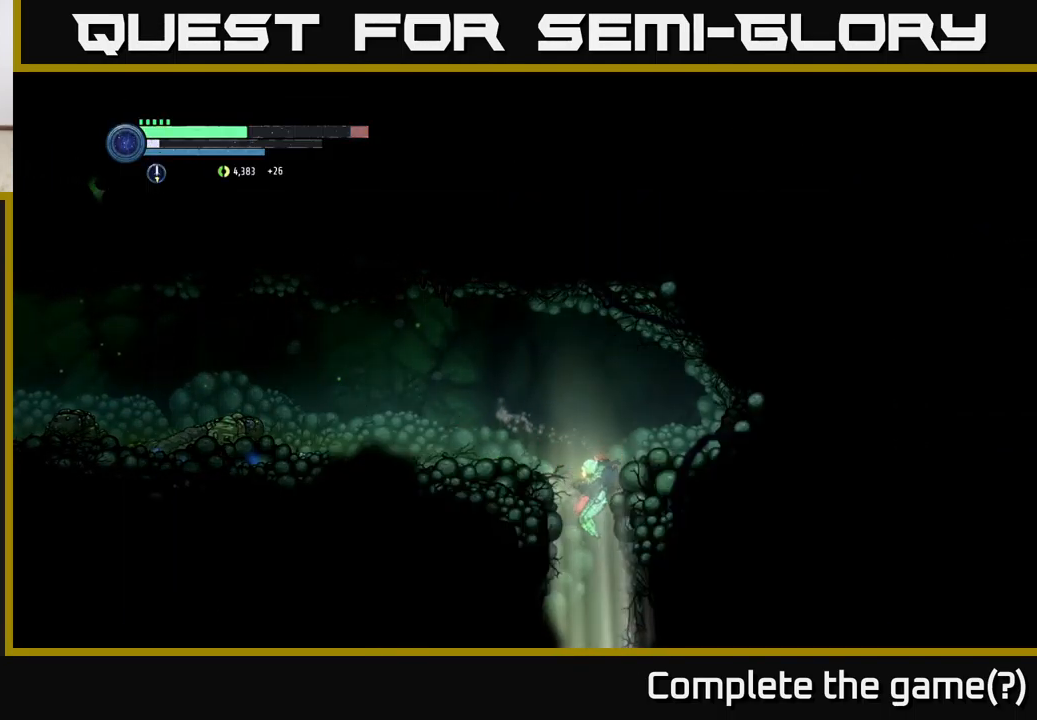
{"buttons": [], "left_stick": "center", "right_stick": "center", "events": [[167, "left_stick", "center"]]}
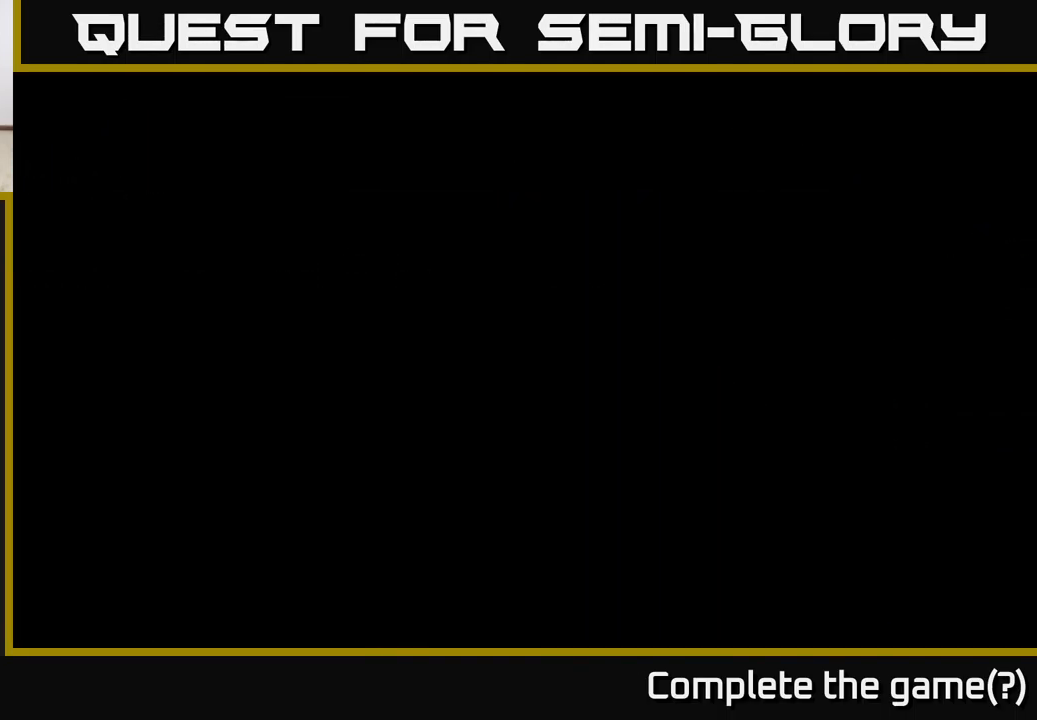
{"buttons": [], "left_stick": "center", "right_stick": "center", "events": []}
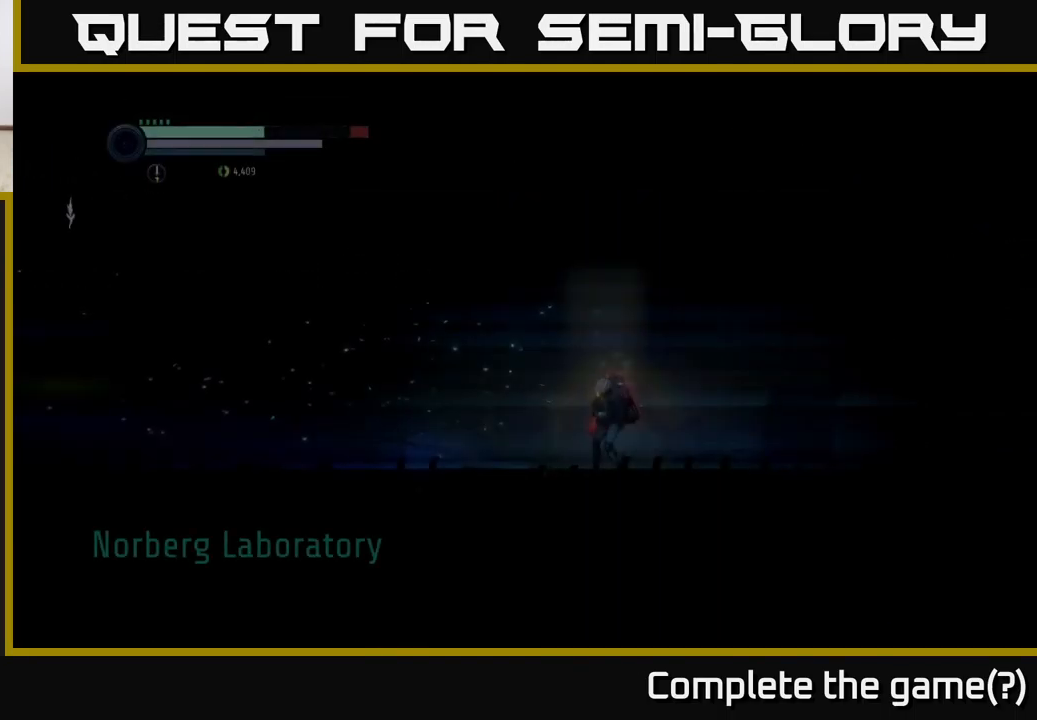
{"buttons": ["R1", "R2"], "left_stick": "left", "right_stick": "center", "events": [[167, "left_stick", "left"], [300, "R2", "down"], [400, "R1", "down"]]}
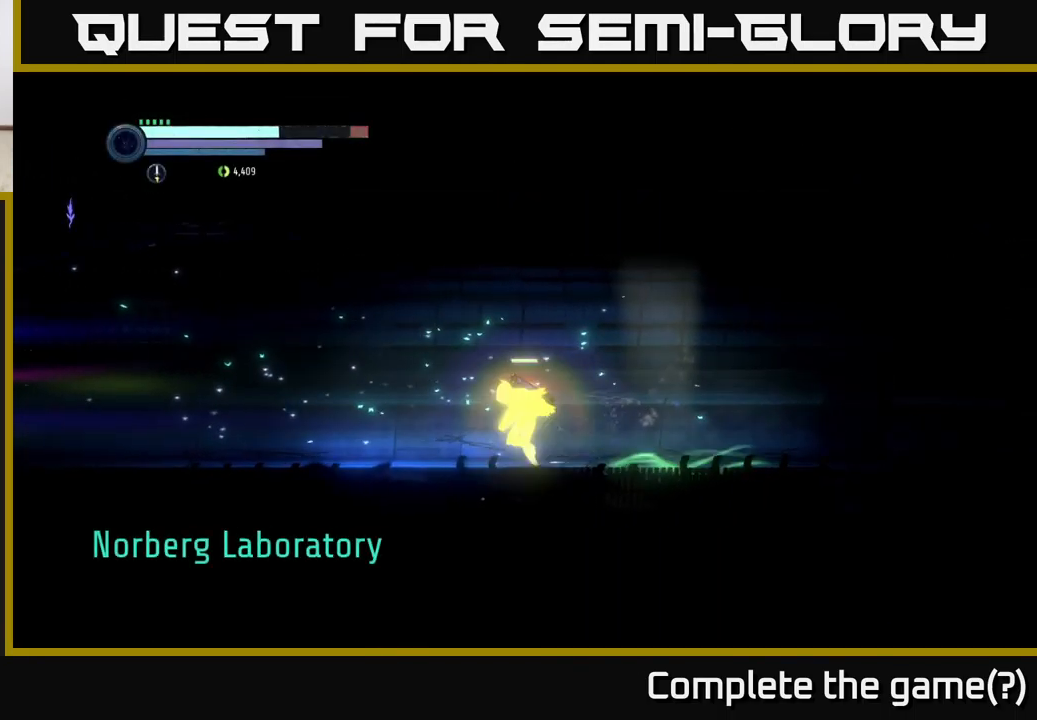
{"buttons": ["R2"], "left_stick": "left", "right_stick": "center", "events": [[67, "R1", "up"]]}
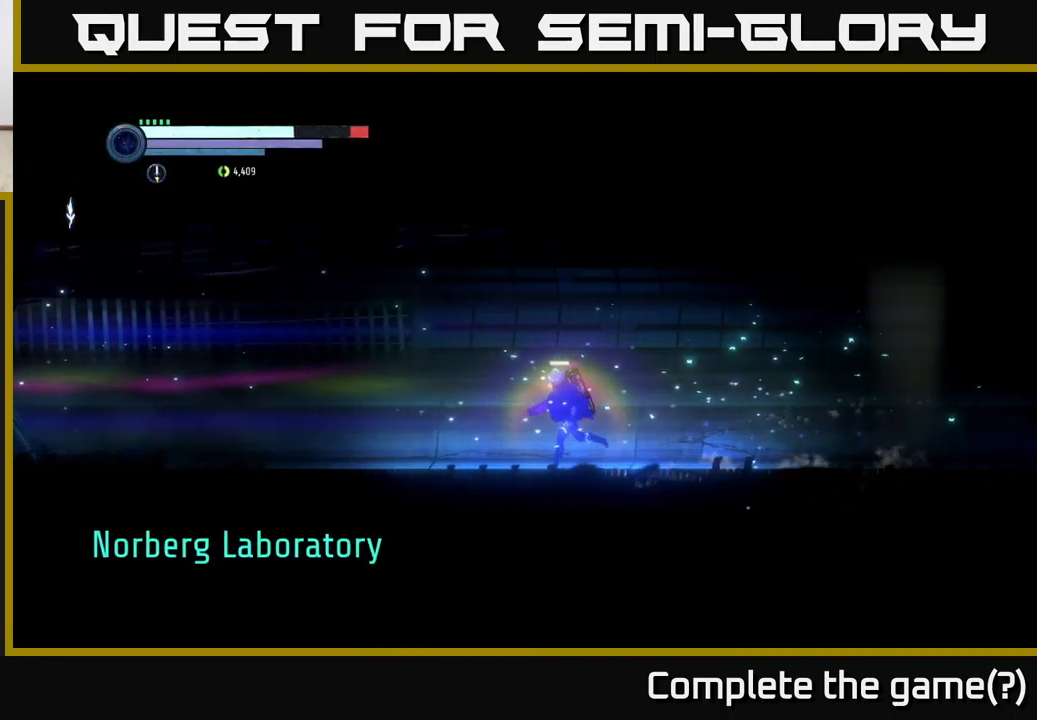
{"buttons": ["R2"], "left_stick": "left", "right_stick": "center", "events": []}
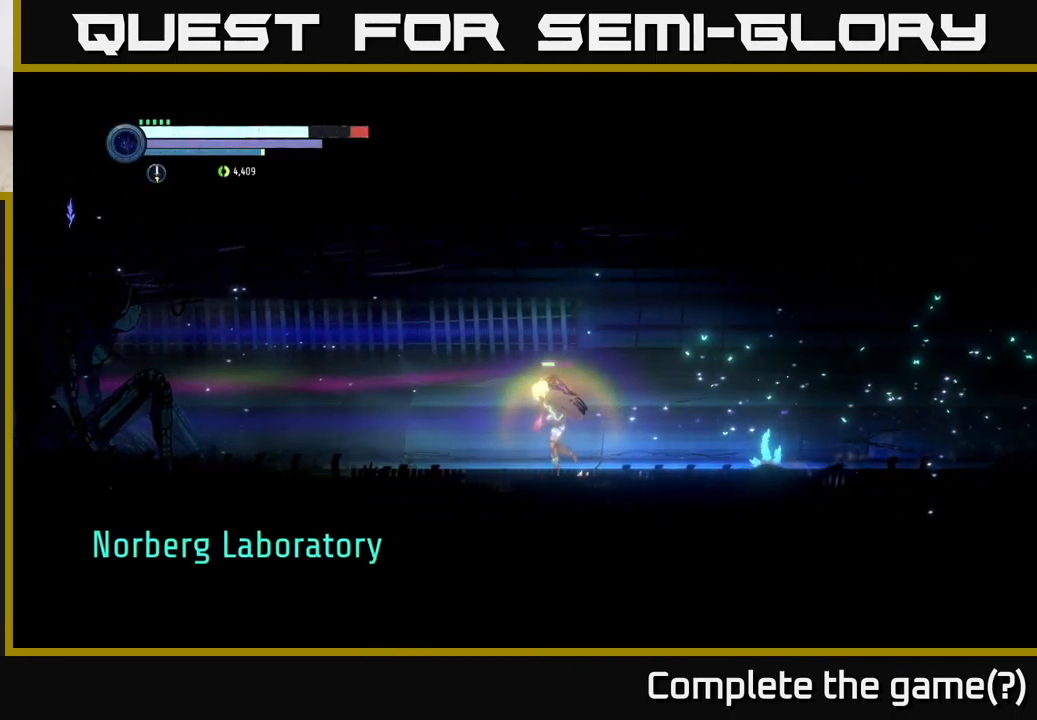
{"buttons": ["R2"], "left_stick": "left", "right_stick": "center", "events": []}